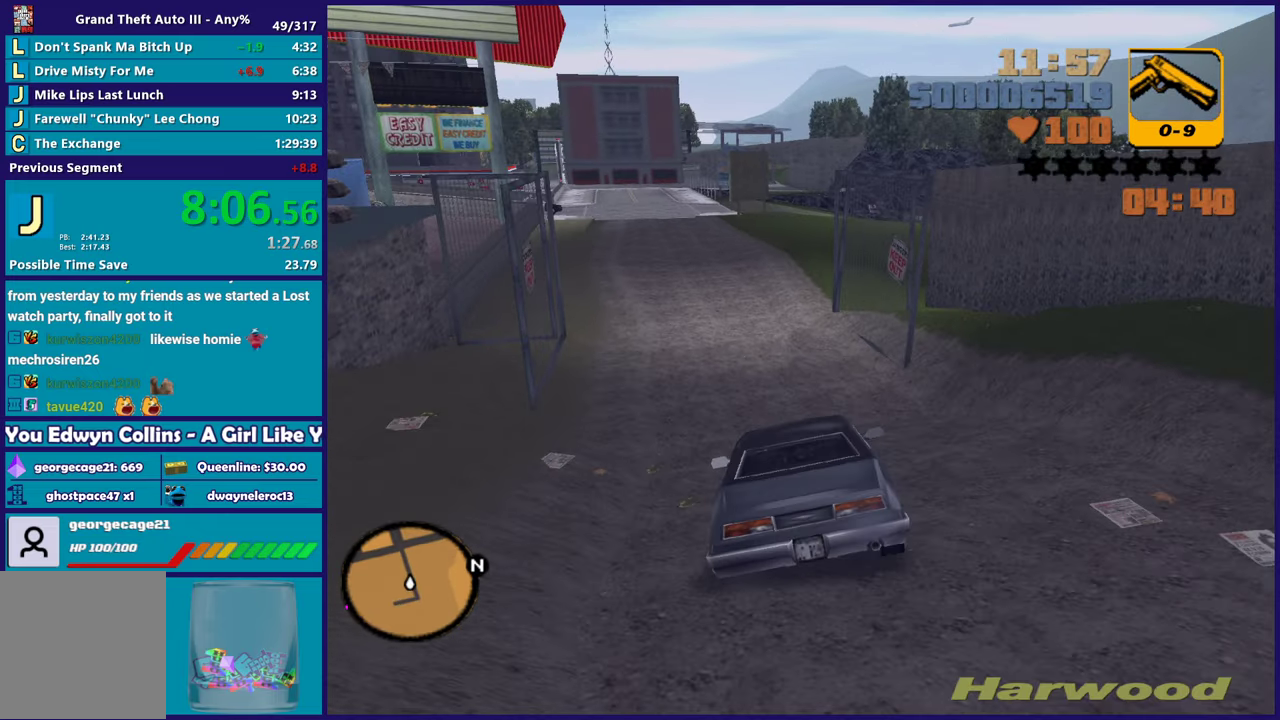
Gameplay with a controller (Xbox layout); each line is a JSON object with the inputs held at the frame after it. "events" lists button and stick changes between this image and that frame as [ms after this image, input, new state], when the widget could be followed in between. This document gives stick clicks only as held states, not as events. Not read: START.
{"buttons": ["R2"], "left_stick": "center", "right_stick": "center", "events": [[33, "left_stick", "left"], [167, "left_stick", "center"], [217, "left_stick", "right"], [367, "left_stick", "center"]]}
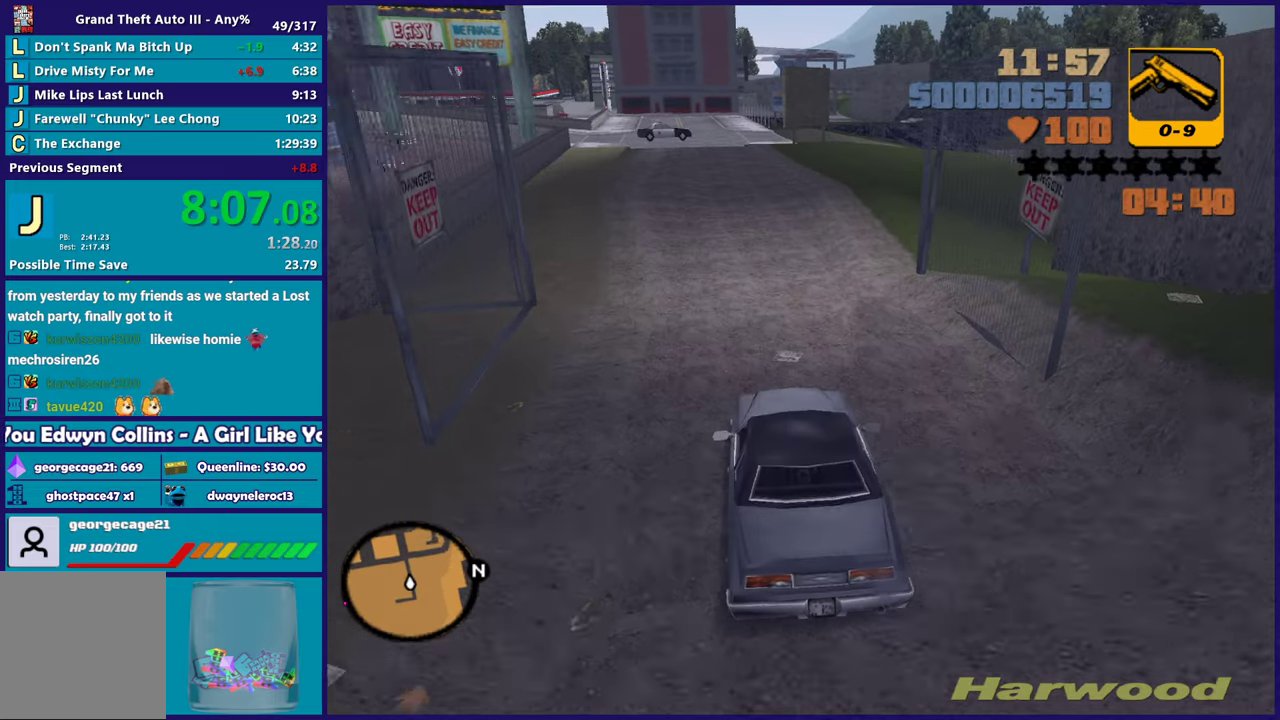
{"buttons": ["R2"], "left_stick": "center", "right_stick": "center", "events": [[50, "left_stick", "right"], [150, "left_stick", "center"], [217, "left_stick", "up-left"], [383, "left_stick", "center"]]}
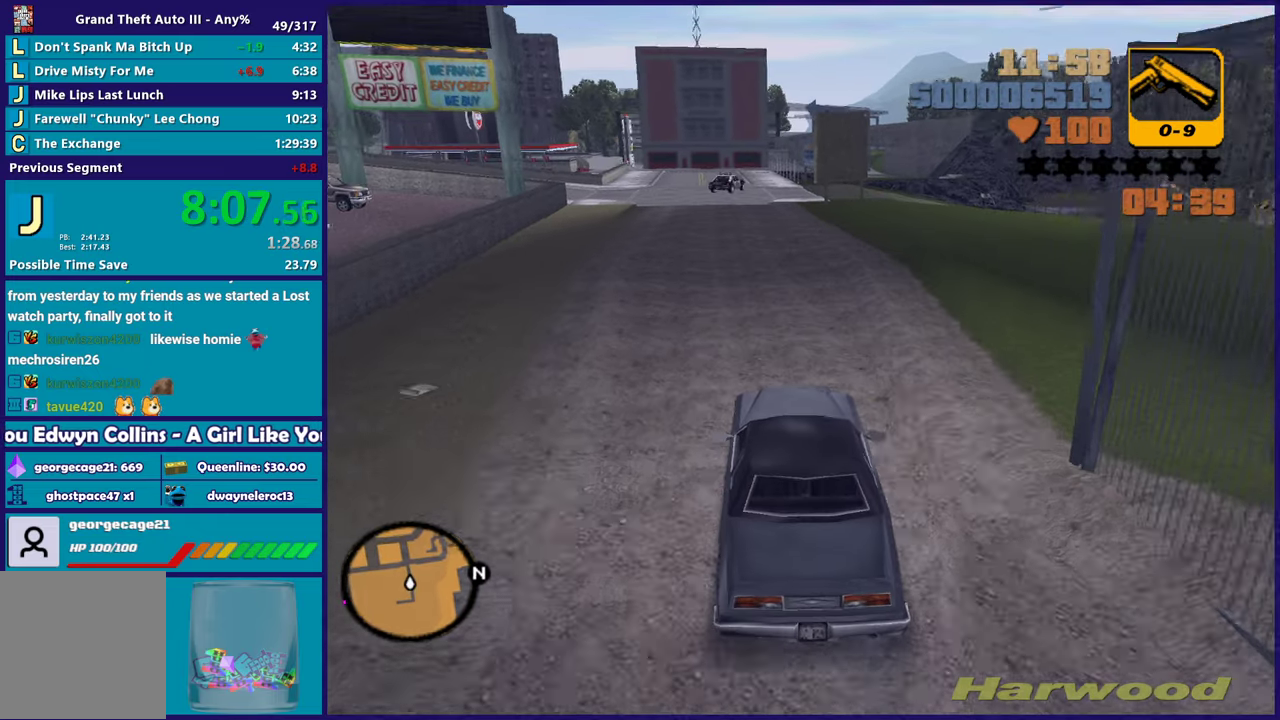
{"buttons": ["R2"], "left_stick": "center", "right_stick": "center", "events": []}
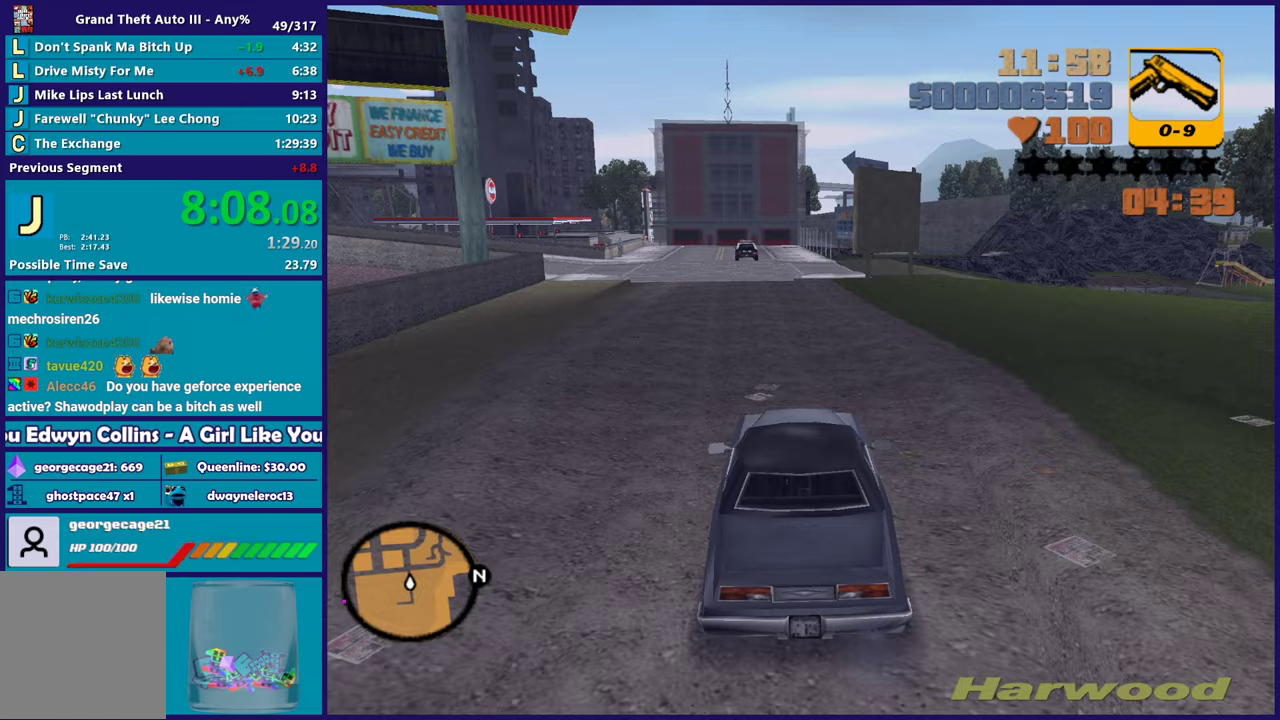
{"buttons": ["R2"], "left_stick": "left", "right_stick": "center", "events": [[100, "left_stick", "left"], [267, "left_stick", "center"], [383, "left_stick", "left"]]}
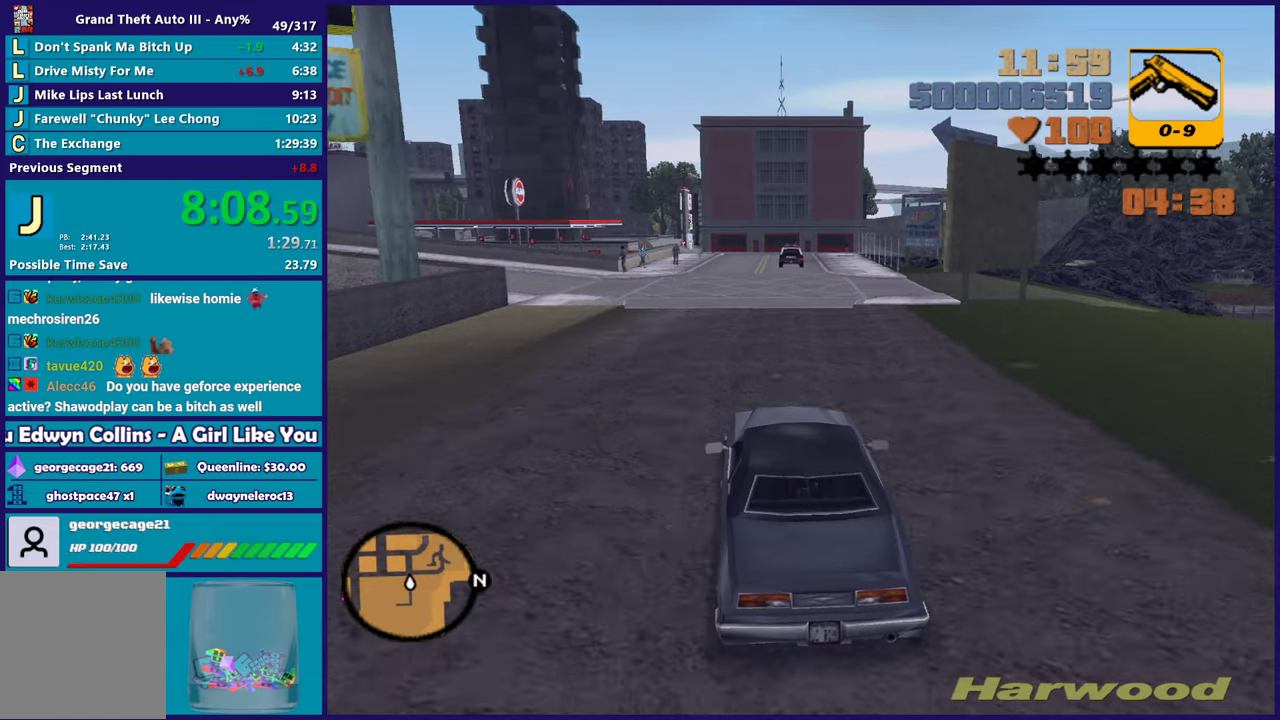
{"buttons": [], "left_stick": "left", "right_stick": "center", "events": [[67, "R2", "up"], [267, "A", "down"], [467, "A", "up"]]}
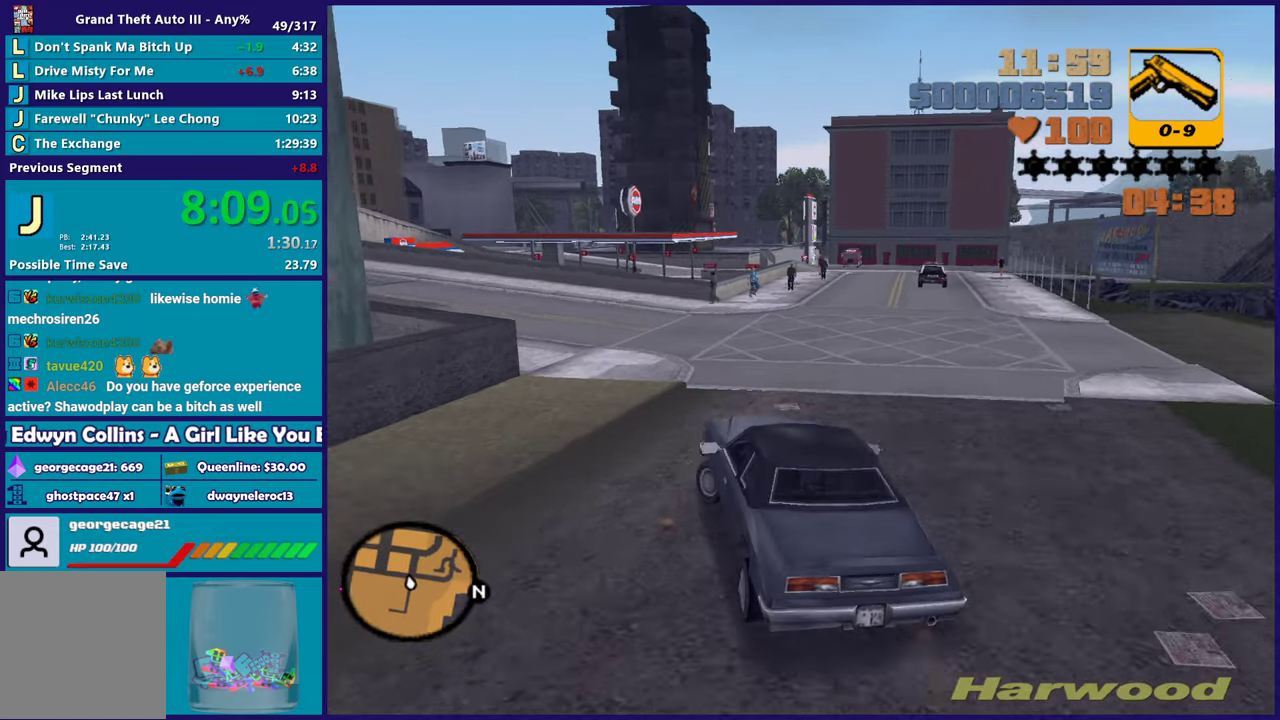
{"buttons": ["R2"], "left_stick": "left", "right_stick": "center", "events": [[233, "R2", "down"], [250, "left_stick", "right"], [333, "left_stick", "left"]]}